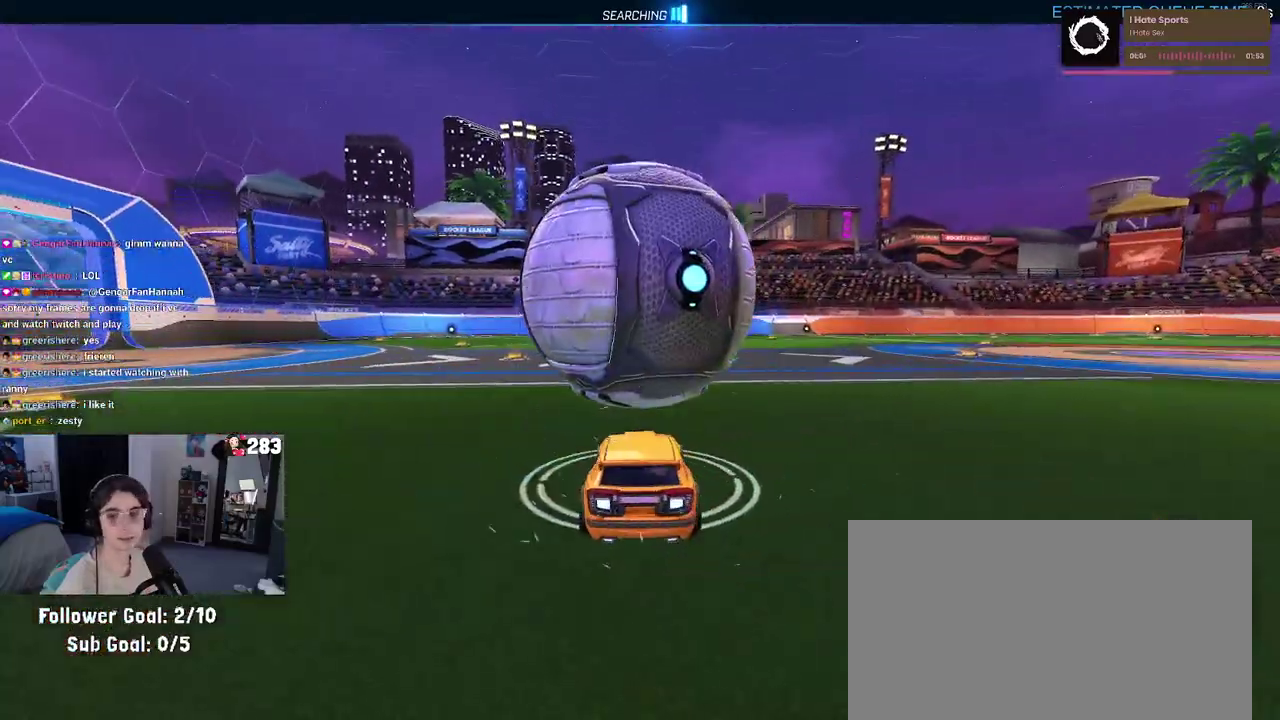
Gameplay with a controller (PlayStation layout); each line is a JSON object with the inputs held at the frame after it. "events" lists button and stick changes between this image and that frame as [ms after this image, input, new state], when the widget could be followed in between. This document gives stick clicks only as held states, not as events. Not read: L1 R1 R2.
{"buttons": [], "left_stick": "center", "right_stick": "center", "events": []}
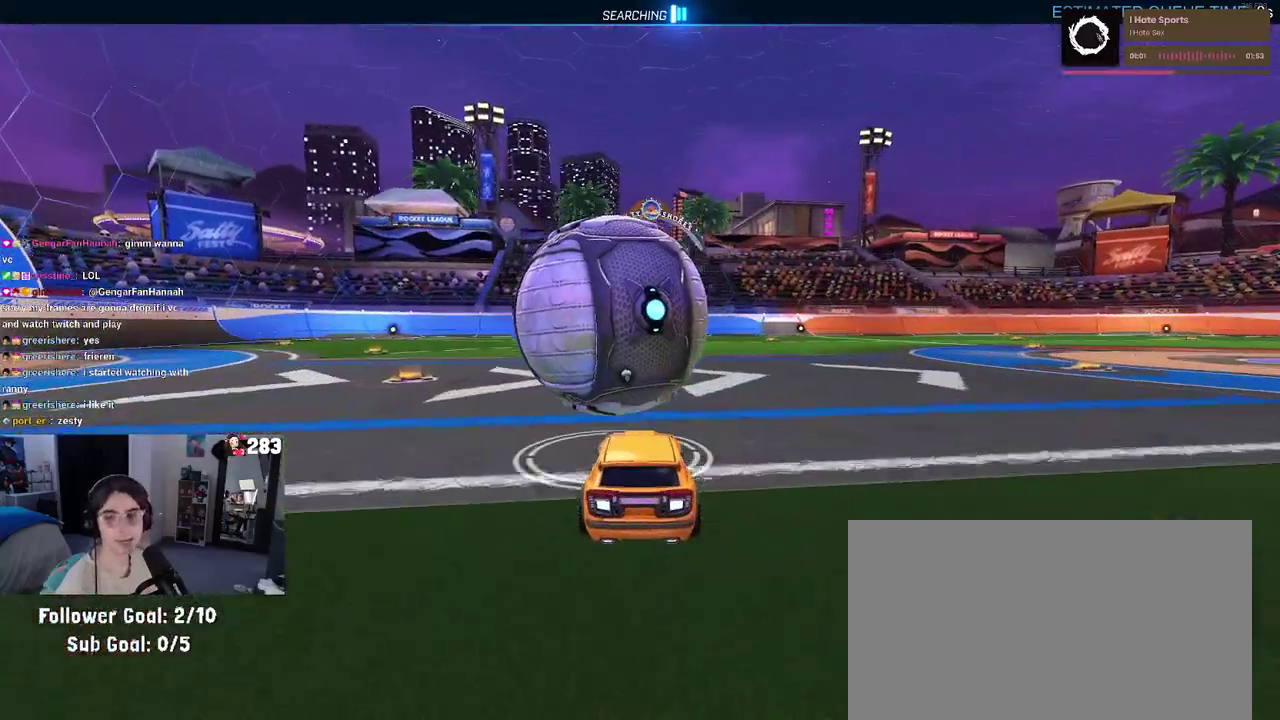
{"buttons": [], "left_stick": "right", "right_stick": "center", "events": [[100, "left_stick", "left"], [150, "left_stick", "center"], [467, "left_stick", "right"]]}
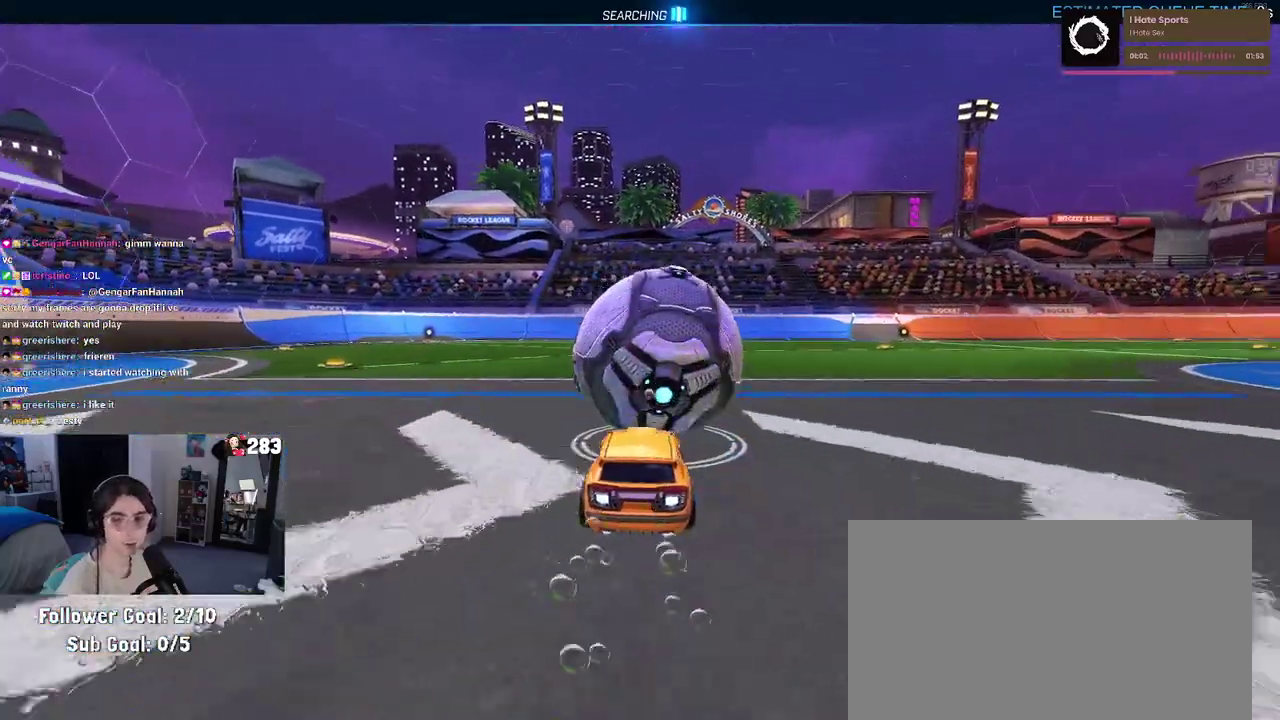
{"buttons": [], "left_stick": "center", "right_stick": "center", "events": [[67, "left_stick", "center"]]}
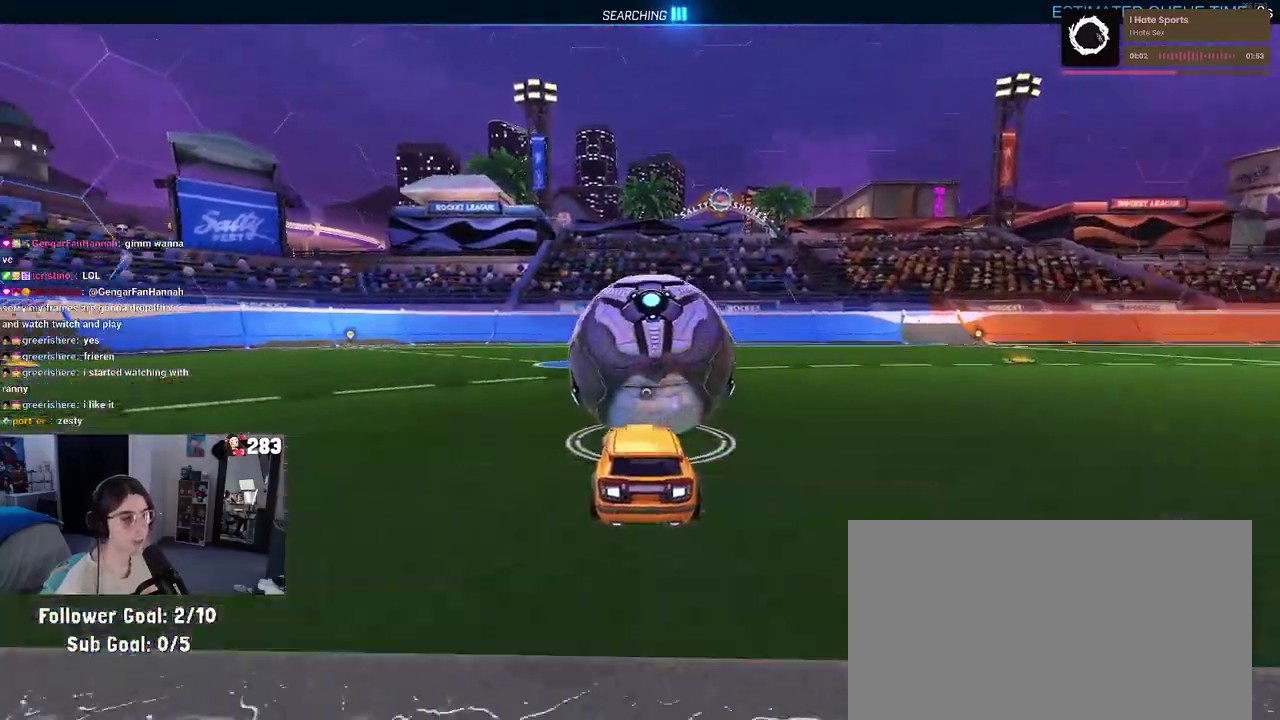
{"buttons": [], "left_stick": "left", "right_stick": "center", "events": [[267, "TRIANGLE", "down"], [367, "TRIANGLE", "up"], [367, "left_stick", "left"]]}
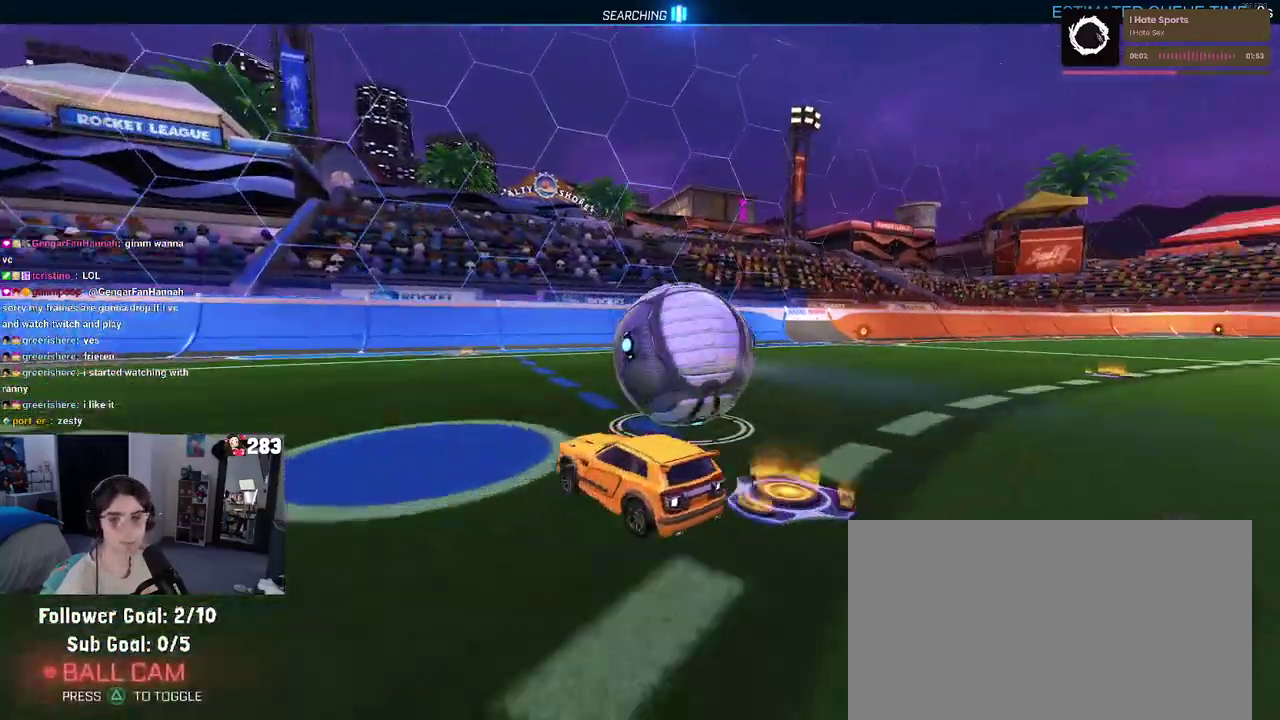
{"buttons": [], "left_stick": "down-right", "right_stick": "center", "events": [[167, "left_stick", "down-left"], [217, "left_stick", "down"], [267, "left_stick", "down-right"]]}
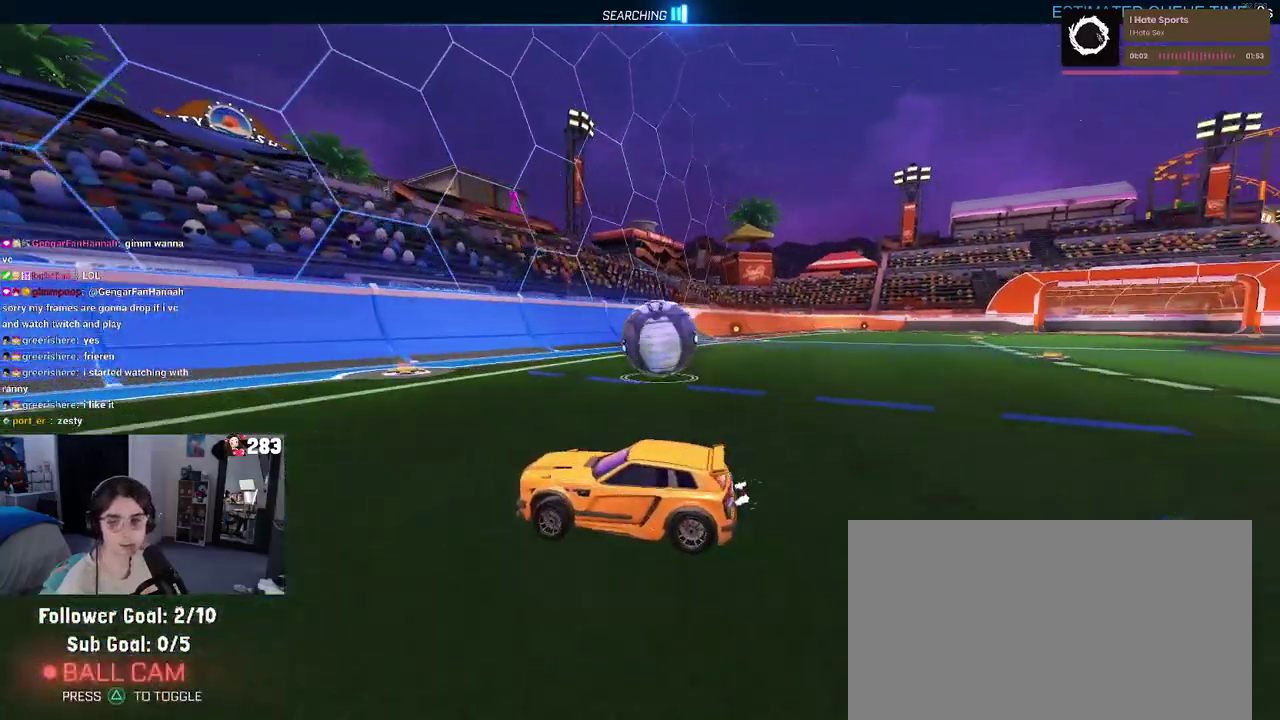
{"buttons": [], "left_stick": "center", "right_stick": "center", "events": [[233, "left_stick", "right"], [350, "left_stick", "center"]]}
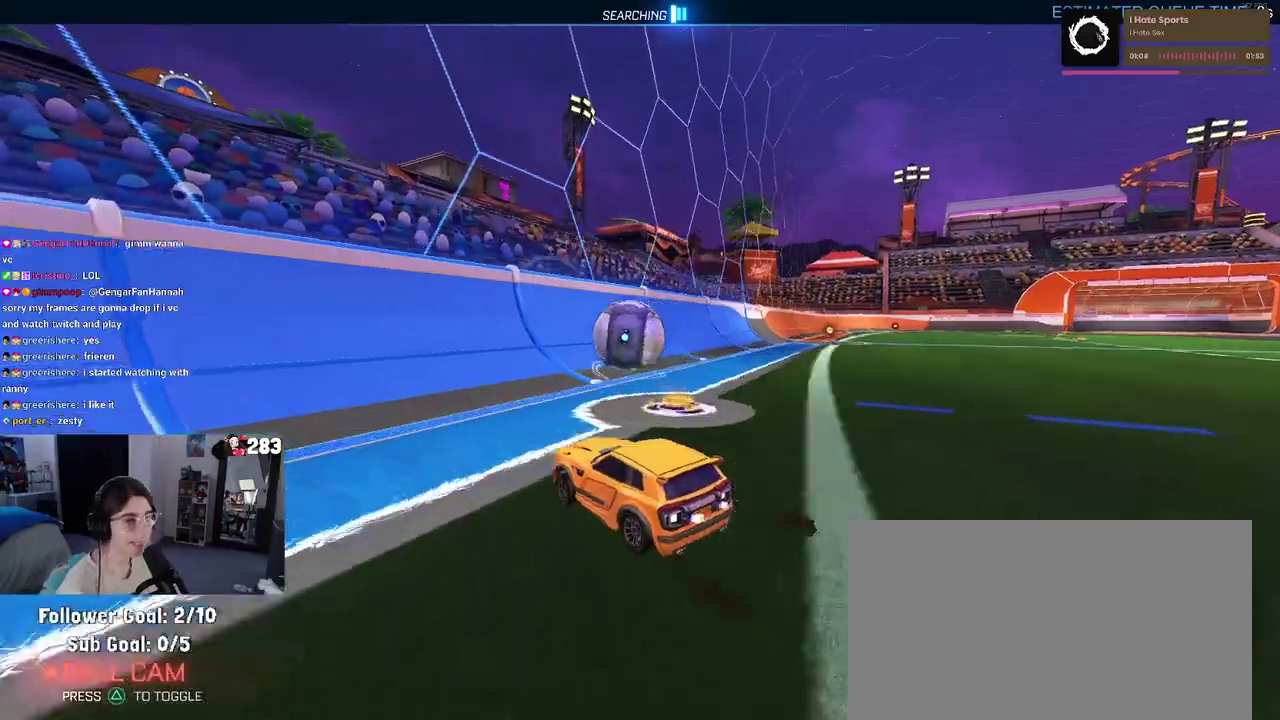
{"buttons": [], "left_stick": "center", "right_stick": "center", "events": [[100, "left_stick", "right"], [250, "left_stick", "center"], [317, "left_stick", "left"], [383, "left_stick", "center"]]}
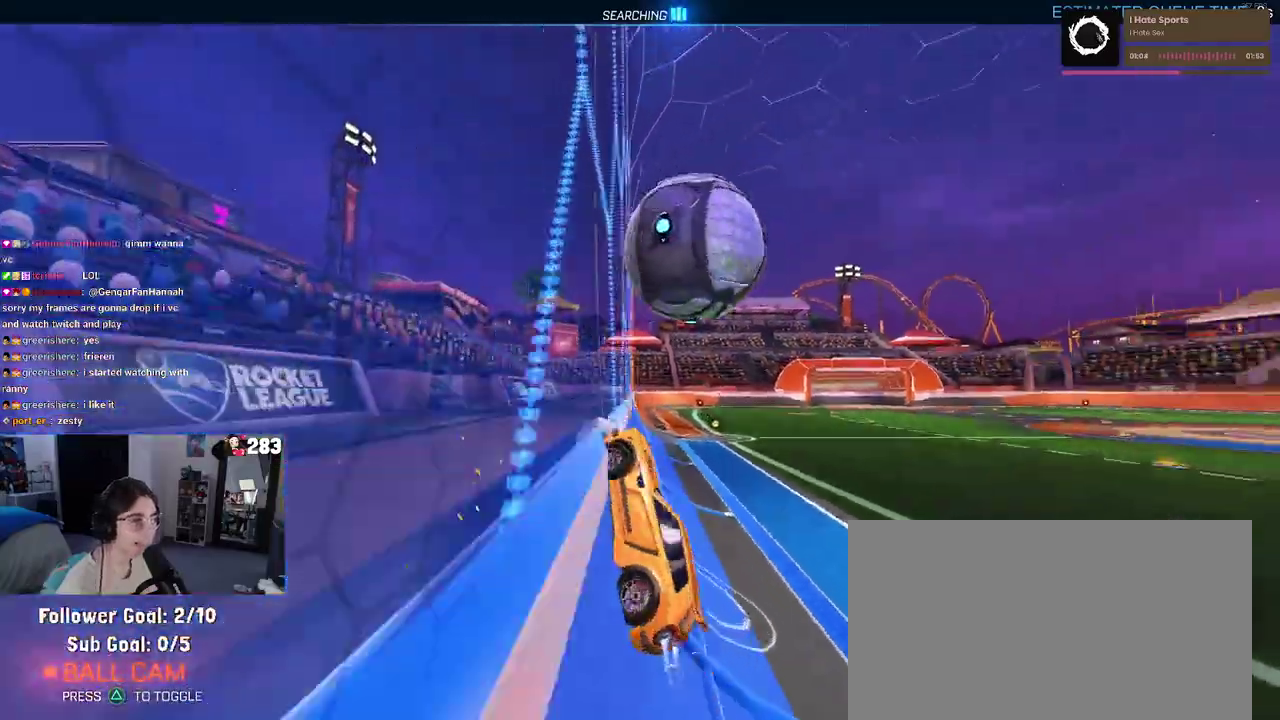
{"buttons": [], "left_stick": "right", "right_stick": "center", "events": [[233, "left_stick", "down-right"], [250, "CROSS", "down"], [500, "CROSS", "up"], [500, "left_stick", "right"]]}
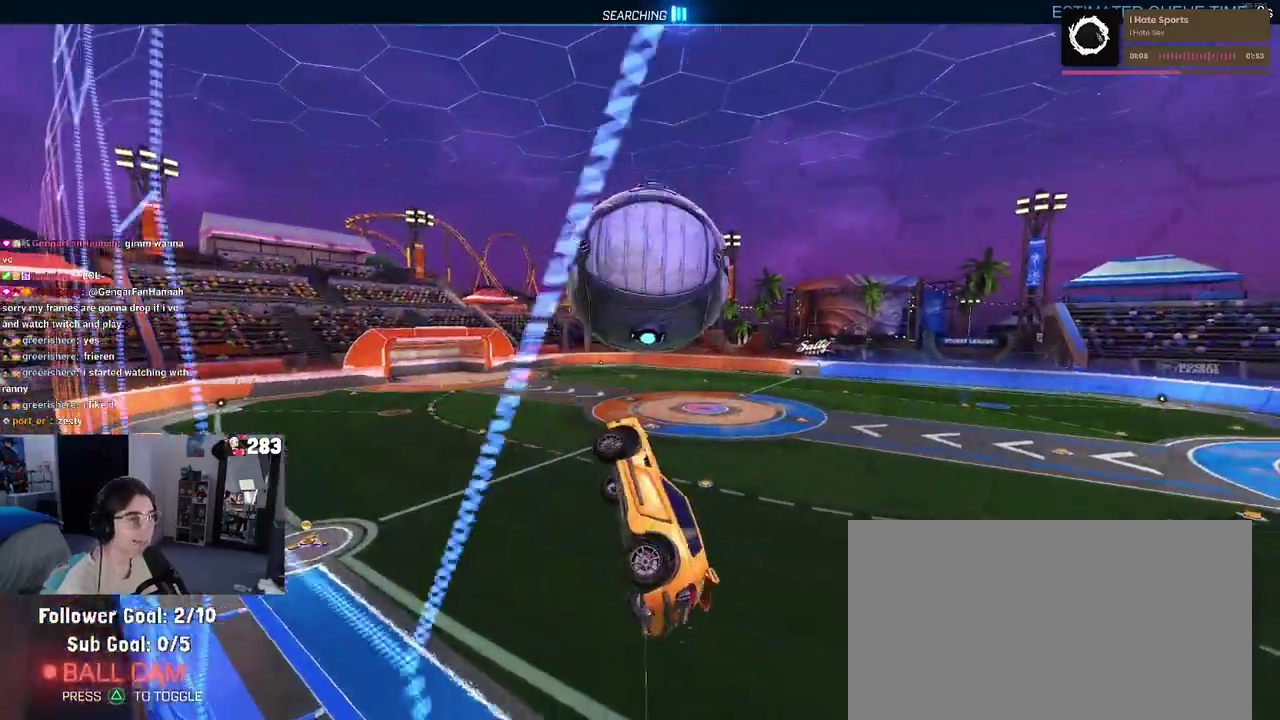
{"buttons": [], "left_stick": "left", "right_stick": "center", "events": [[67, "left_stick", "center"], [183, "left_stick", "down-left"], [233, "left_stick", "left"], [317, "left_stick", "down"], [400, "left_stick", "center"], [467, "left_stick", "left"]]}
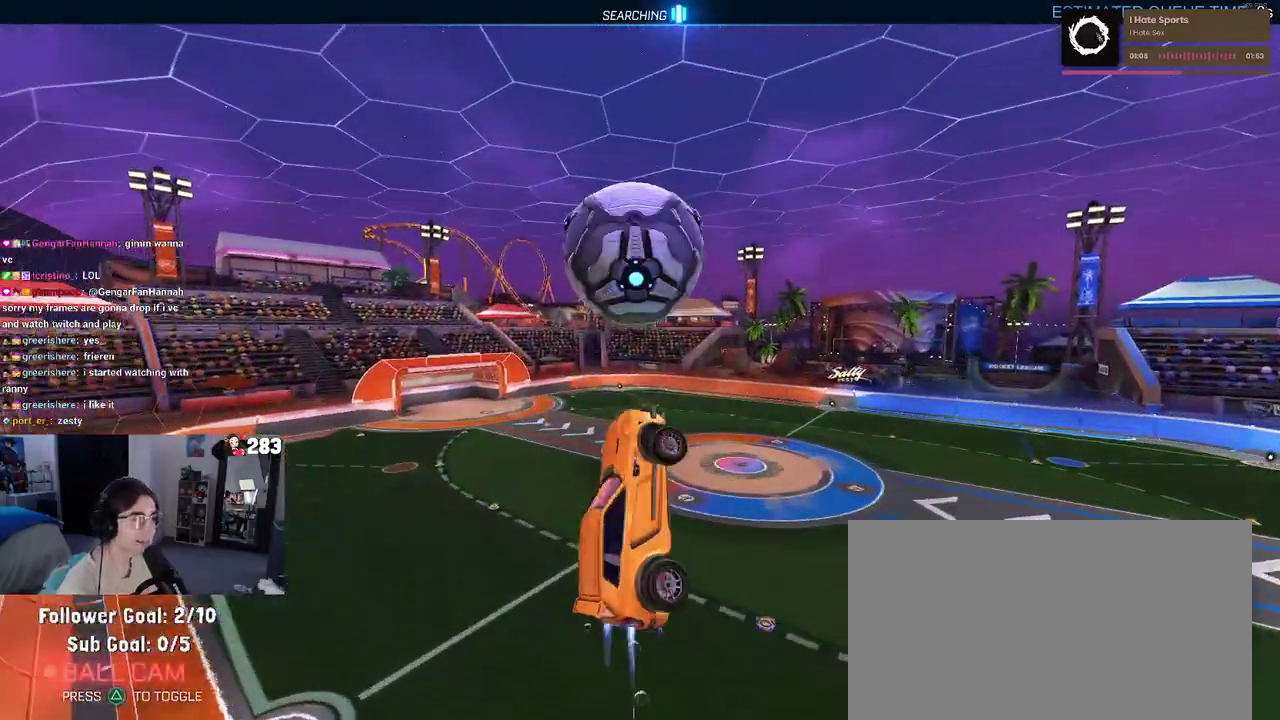
{"buttons": [], "left_stick": "down-right", "right_stick": "center", "events": [[100, "left_stick", "down-left"], [167, "left_stick", "down"], [250, "left_stick", "center"], [350, "left_stick", "down"], [483, "left_stick", "down-right"]]}
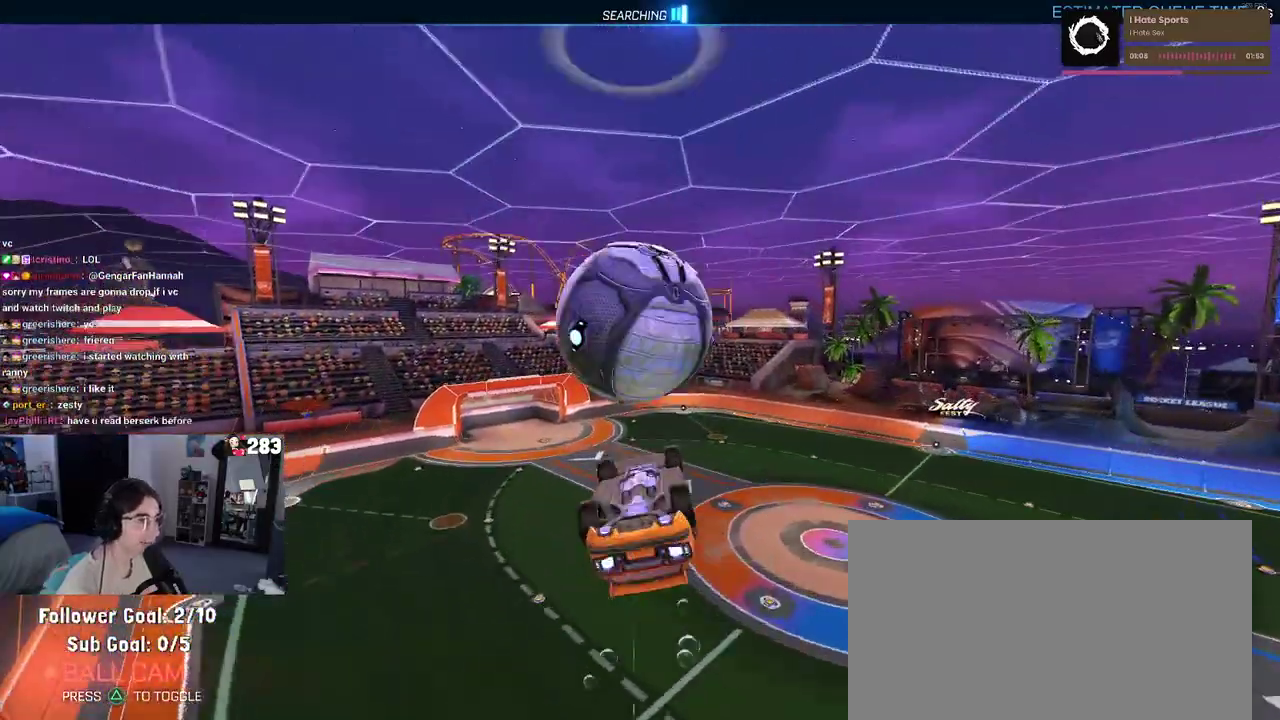
{"buttons": [], "left_stick": "up-left", "right_stick": "center", "events": [[83, "left_stick", "center"], [217, "left_stick", "up"], [300, "left_stick", "up-left"]]}
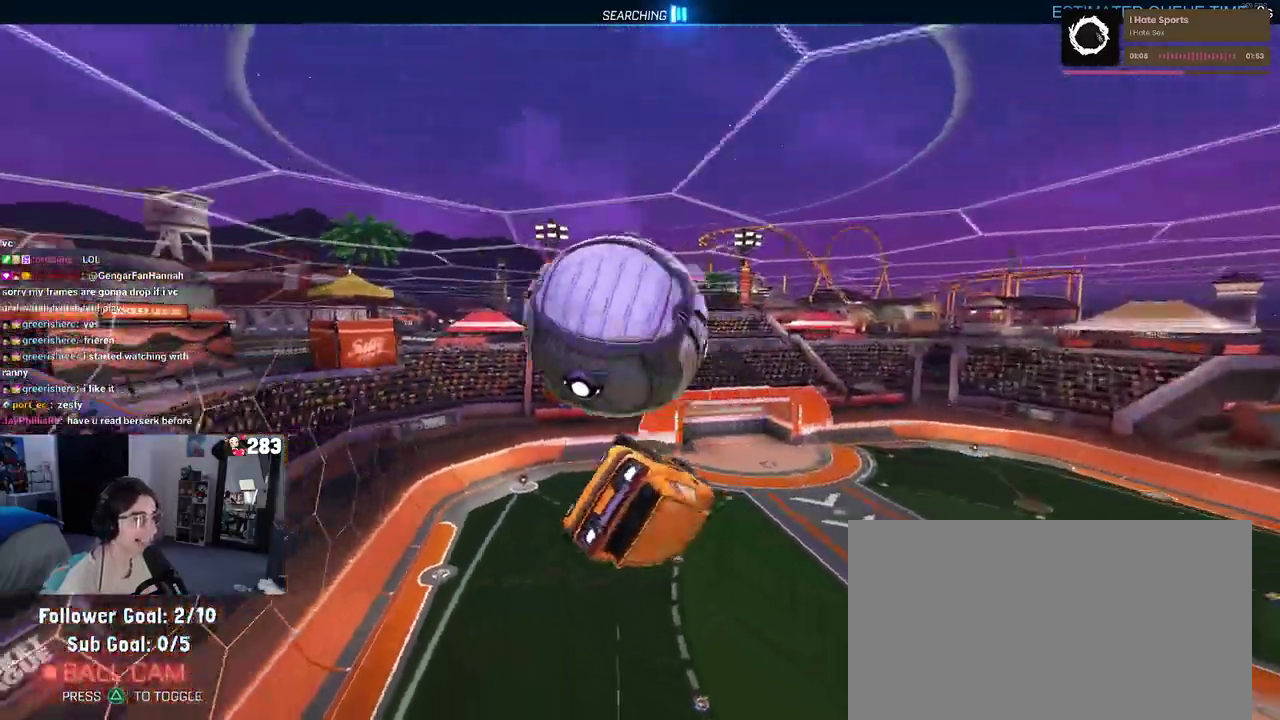
{"buttons": ["CROSS"], "left_stick": "up-left", "right_stick": "center", "events": [[100, "left_stick", "left"], [150, "left_stick", "center"], [267, "left_stick", "down"], [333, "left_stick", "center"], [450, "left_stick", "up-left"], [483, "CROSS", "down"]]}
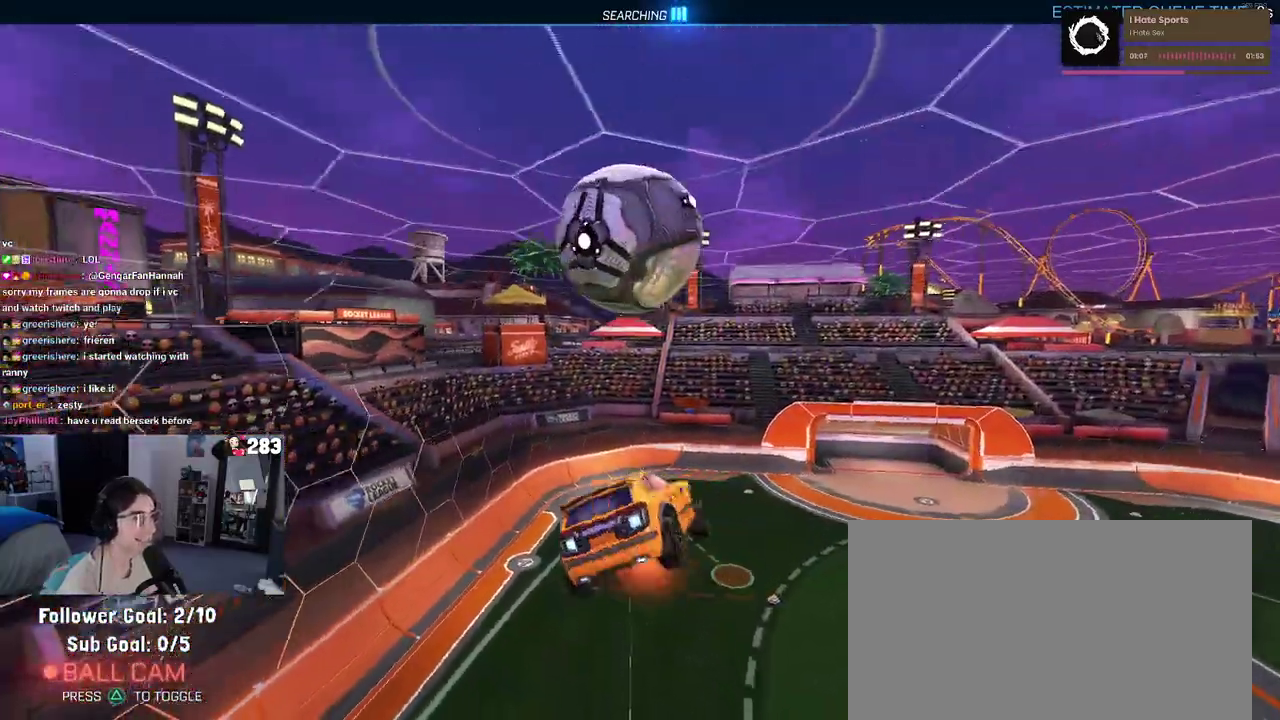
{"buttons": [], "left_stick": "down", "right_stick": "center", "events": [[67, "CROSS", "up"], [83, "left_stick", "down"]]}
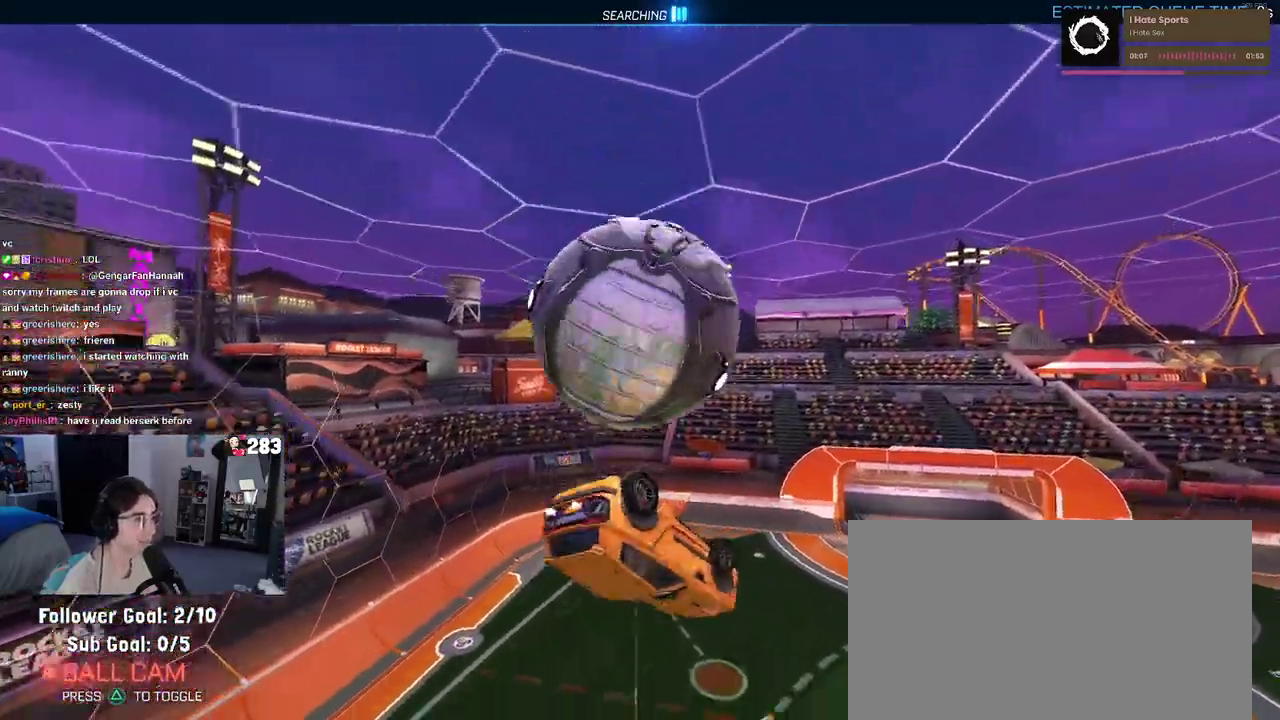
{"buttons": [], "left_stick": "up", "right_stick": "center", "events": [[33, "left_stick", "down-right"], [167, "left_stick", "up-right"], [217, "left_stick", "up"]]}
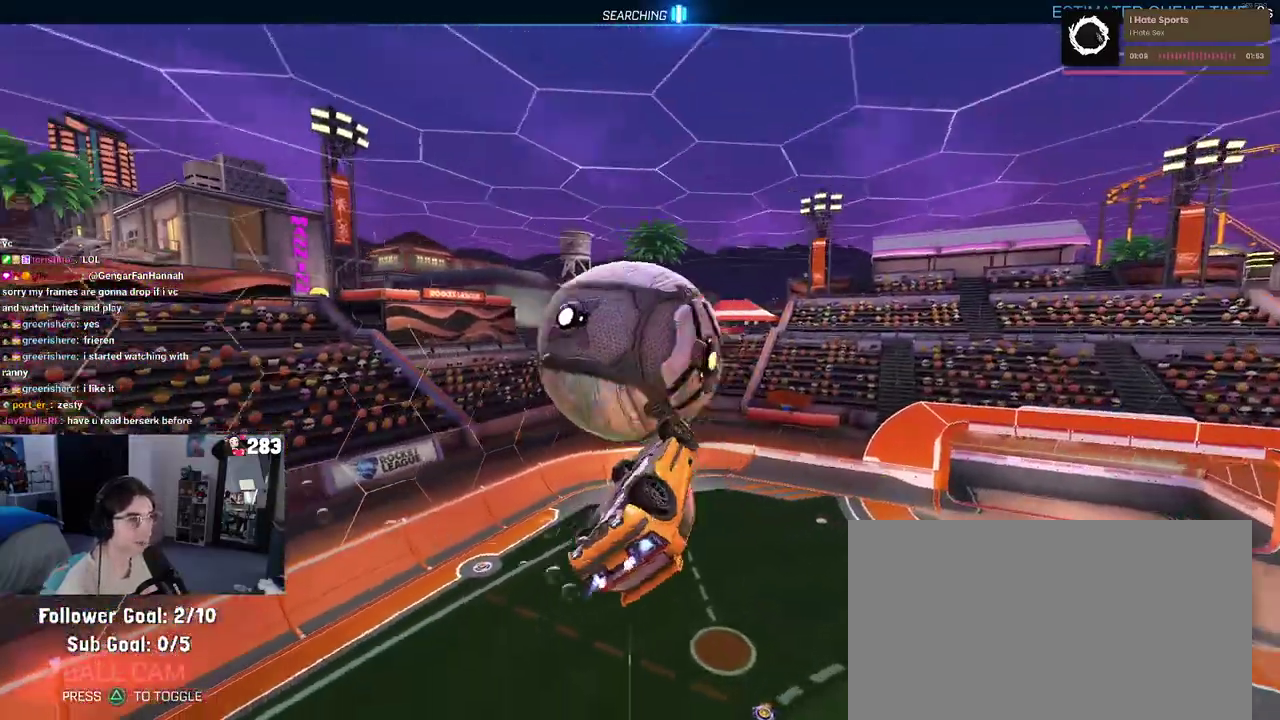
{"buttons": [], "left_stick": "up-right", "right_stick": "center"}
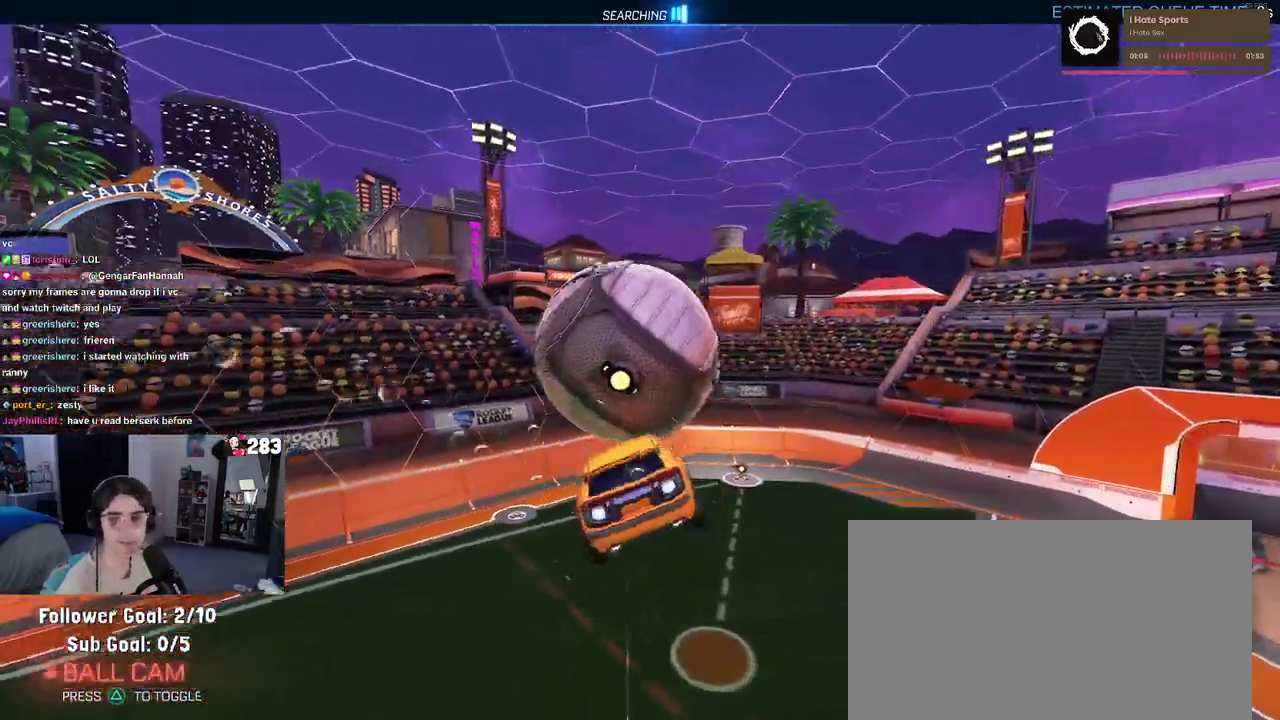
{"buttons": [], "left_stick": "down-right", "right_stick": "center"}
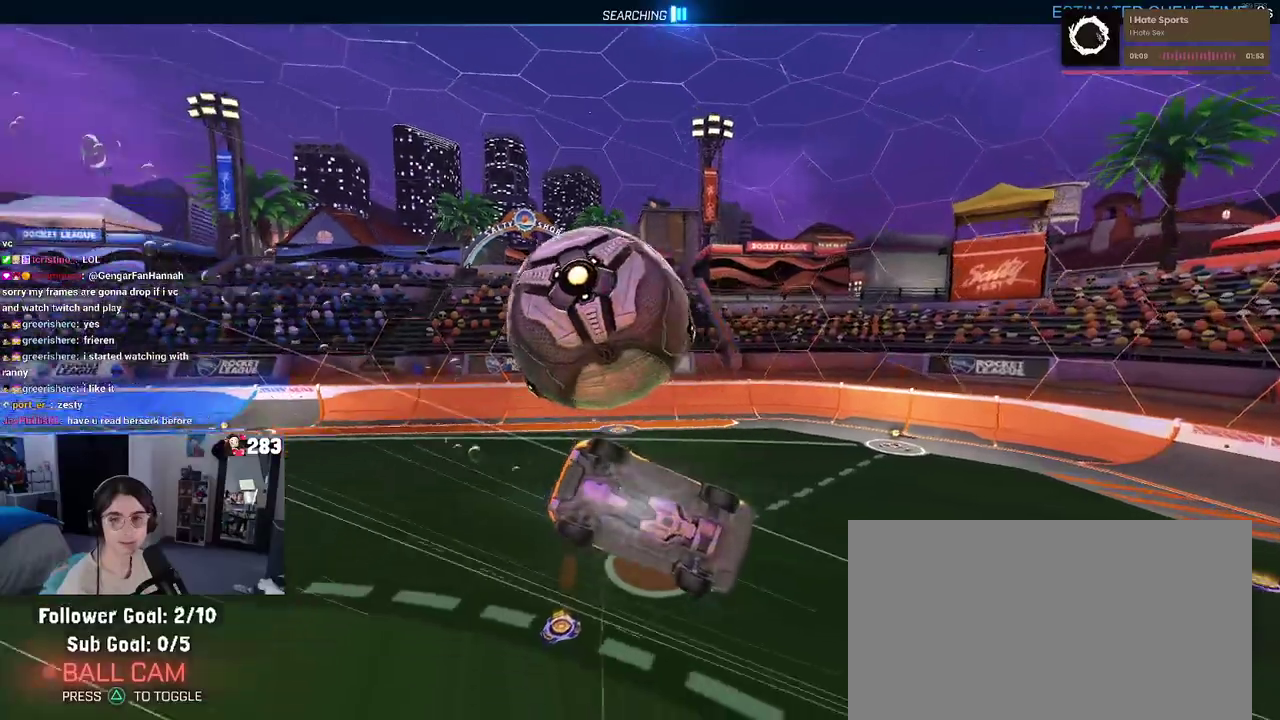
{"buttons": [], "left_stick": "up-left", "right_stick": "center", "events": [[117, "left_stick", "center"], [183, "right_stick", "down"], [283, "right_stick", "center"], [300, "left_stick", "up-left"]]}
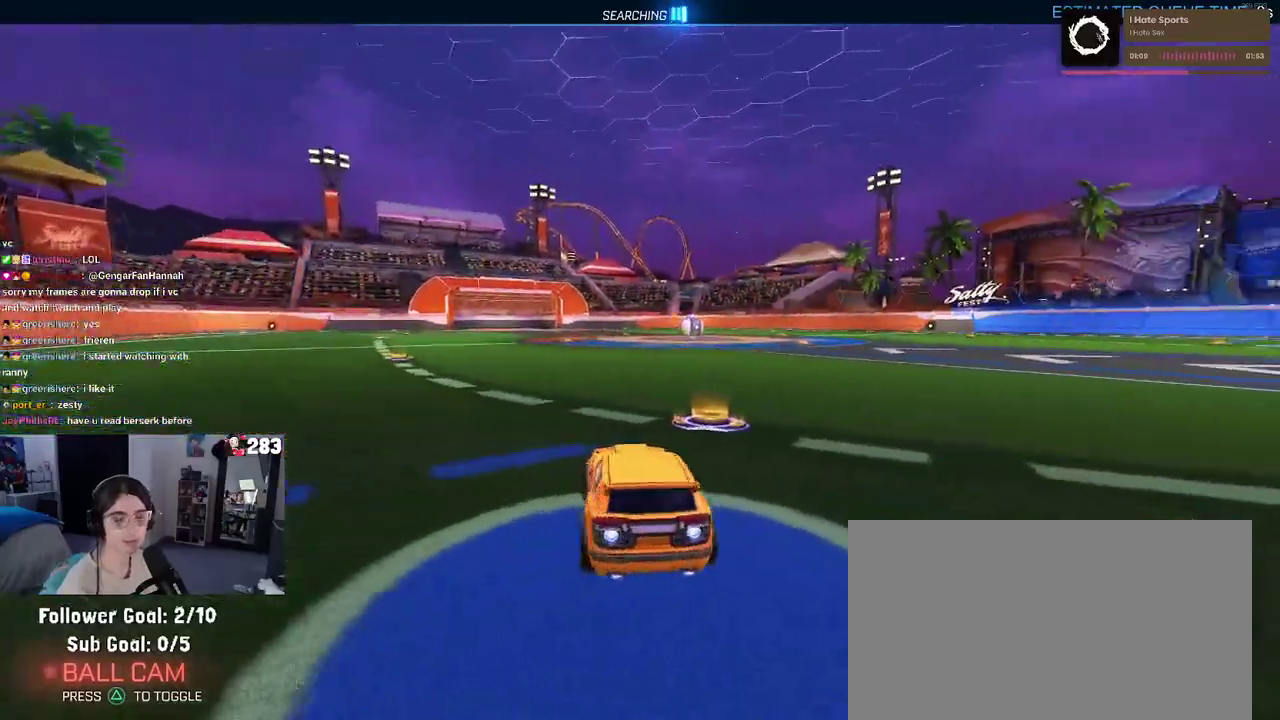
{"buttons": [], "left_stick": "center", "right_stick": "center", "events": [[83, "TRIANGLE", "down"], [167, "left_stick", "center"], [233, "TRIANGLE", "up"], [400, "DPAD_UP", "down"], [450, "DPAD_UP", "up"]]}
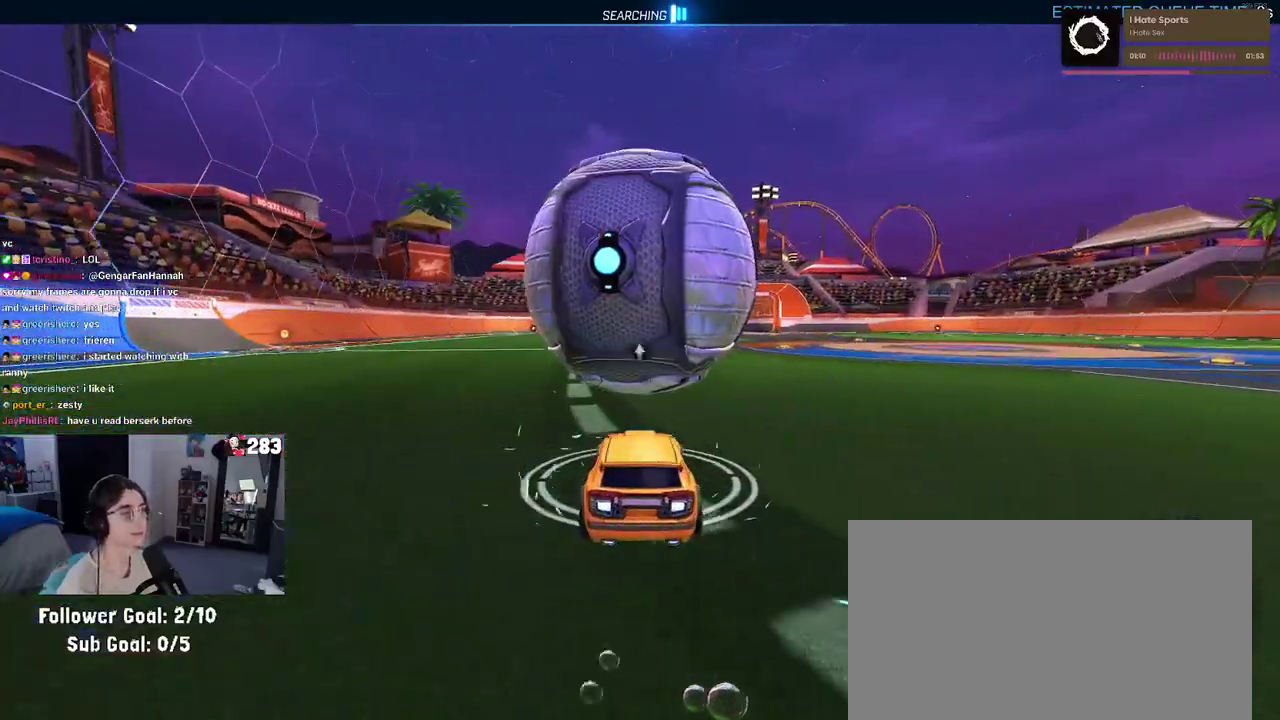
{"buttons": ["SQUARE"], "left_stick": "left", "right_stick": "center", "events": [[150, "left_stick", "right"], [233, "left_stick", "center"], [383, "SQUARE", "down"], [467, "left_stick", "left"]]}
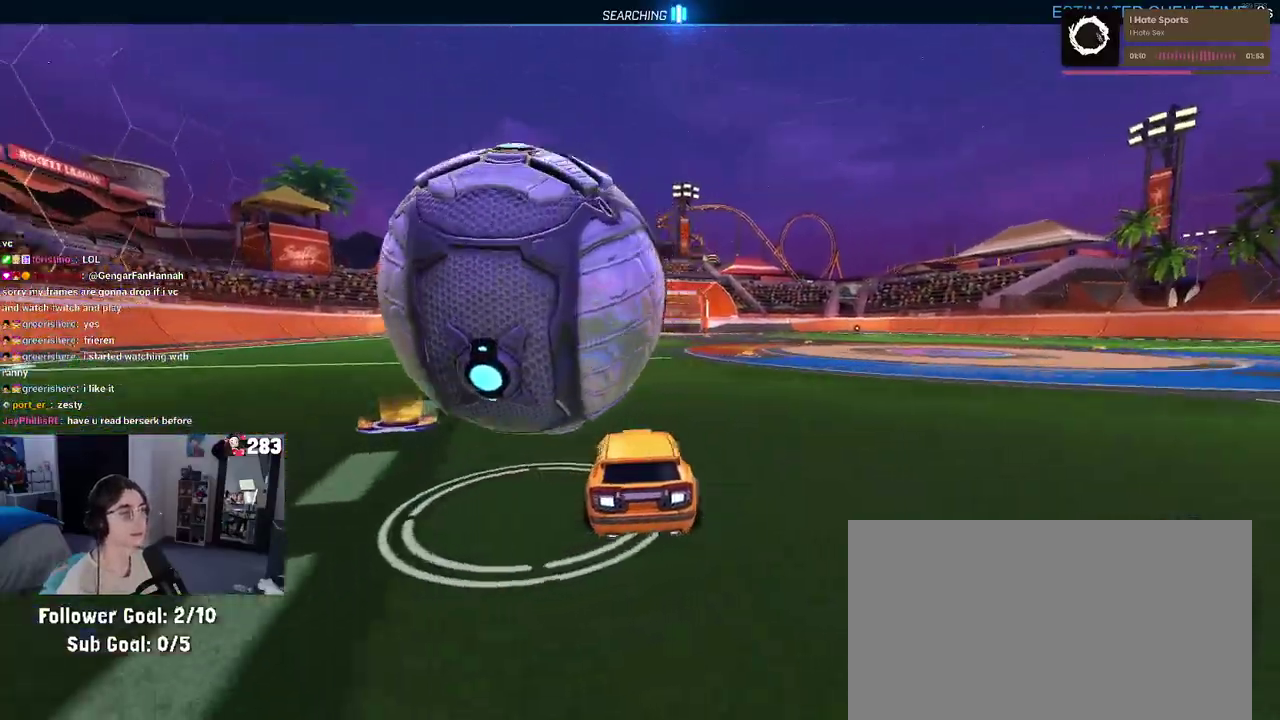
{"buttons": [], "left_stick": "center", "right_stick": "center", "events": [[150, "SQUARE", "up"], [333, "left_stick", "center"]]}
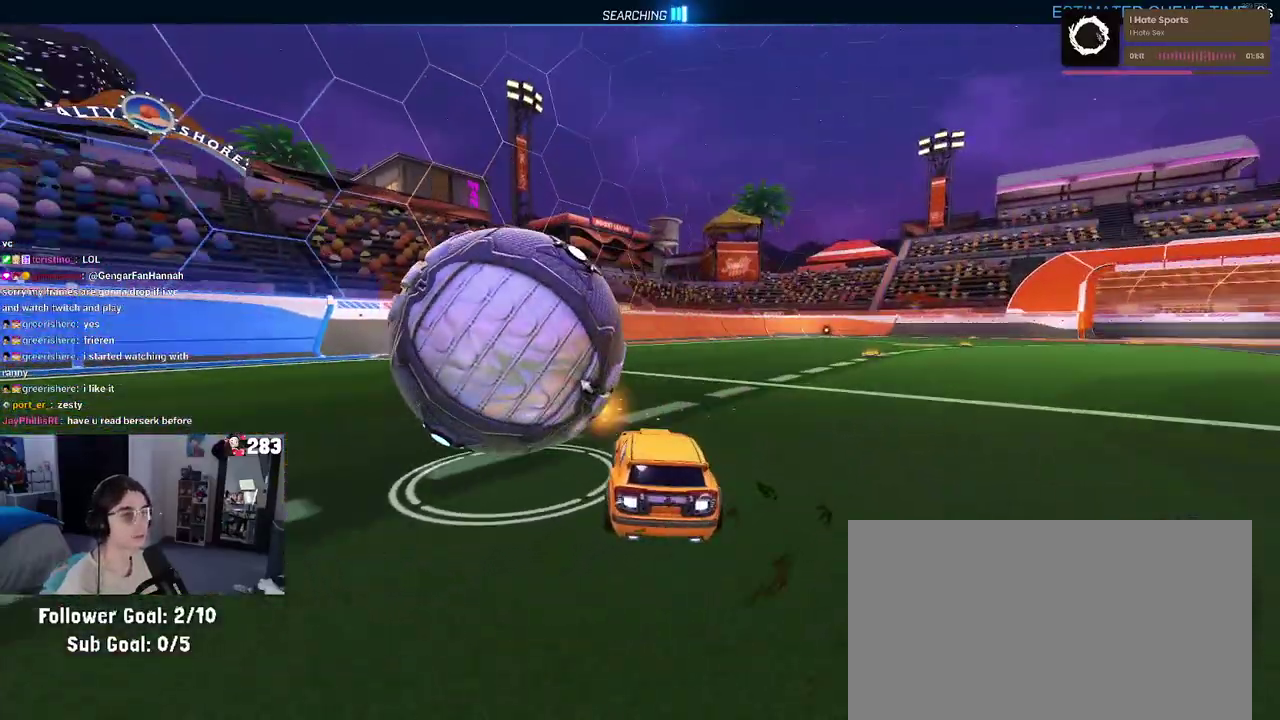
{"buttons": ["TRIANGLE"], "left_stick": "center", "right_stick": "center", "events": [[33, "left_stick", "left"], [417, "left_stick", "center"], [483, "TRIANGLE", "down"]]}
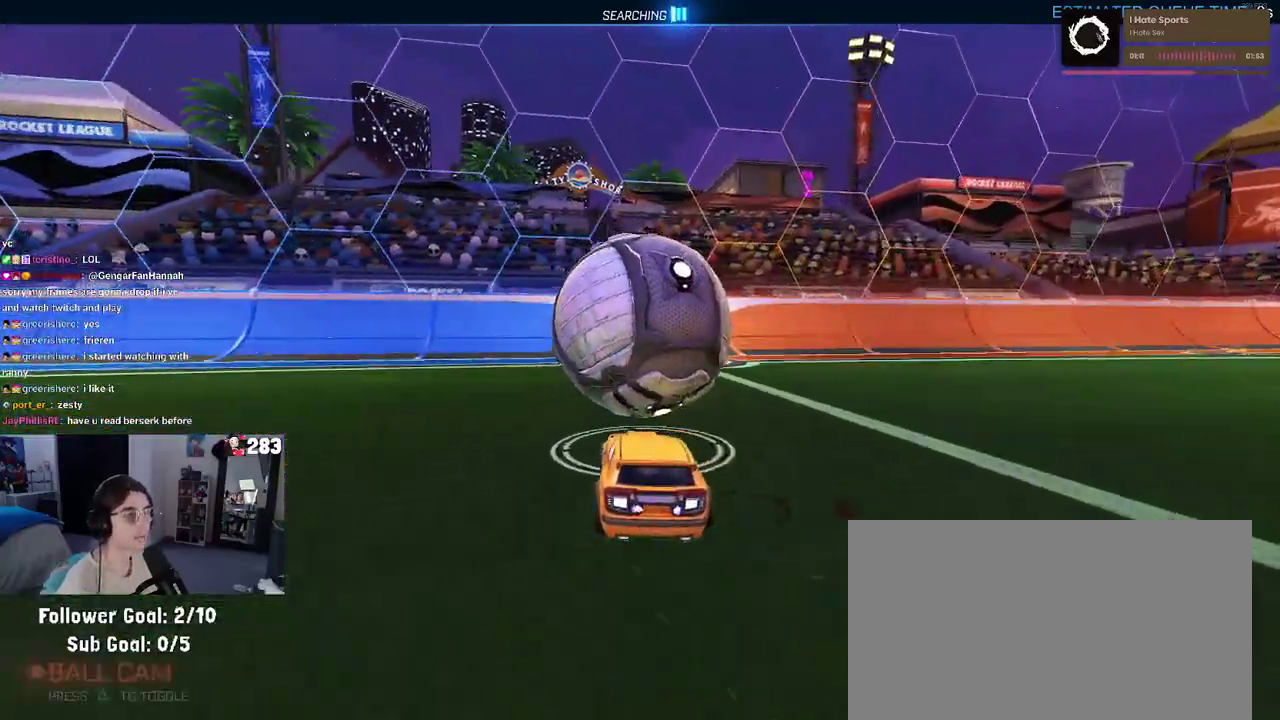
{"buttons": [], "left_stick": "center", "right_stick": "center", "events": [[83, "TRIANGLE", "up"], [217, "L2", "down"], [367, "left_stick", "right"], [400, "L2", "up"], [417, "left_stick", "center"]]}
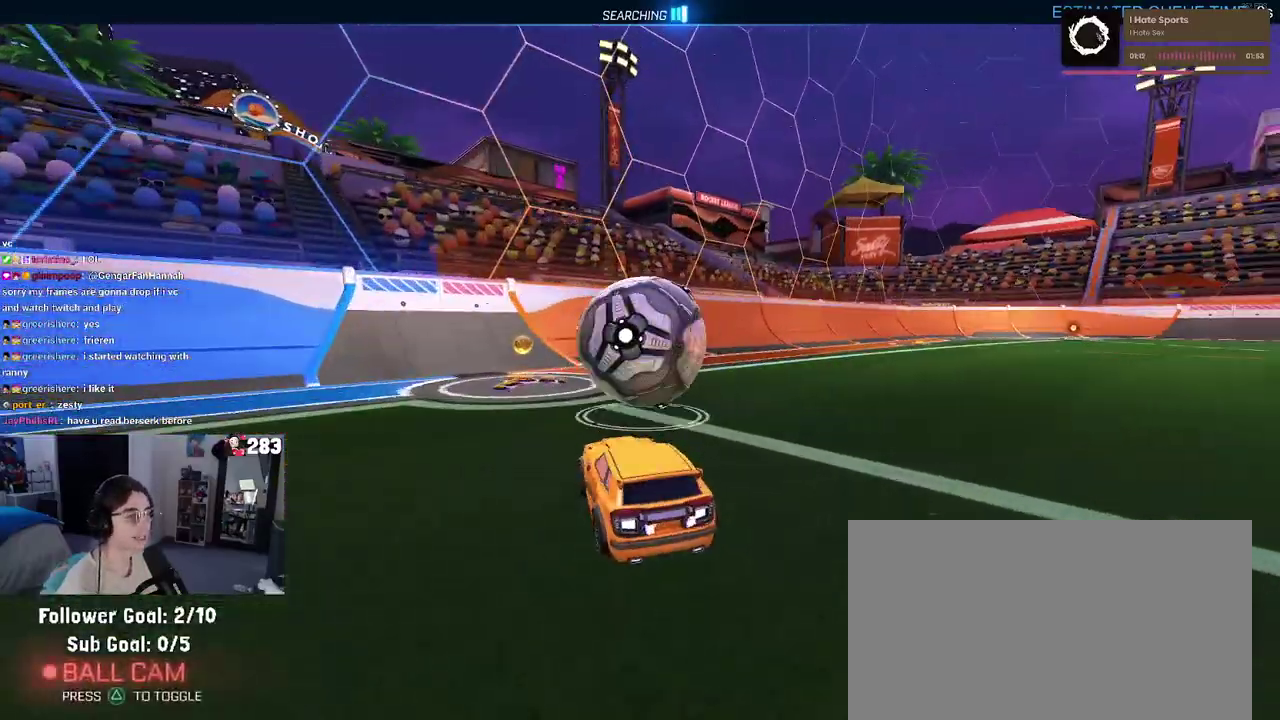
{"buttons": [], "left_stick": "center", "right_stick": "center", "events": [[250, "left_stick", "right"], [333, "left_stick", "center"]]}
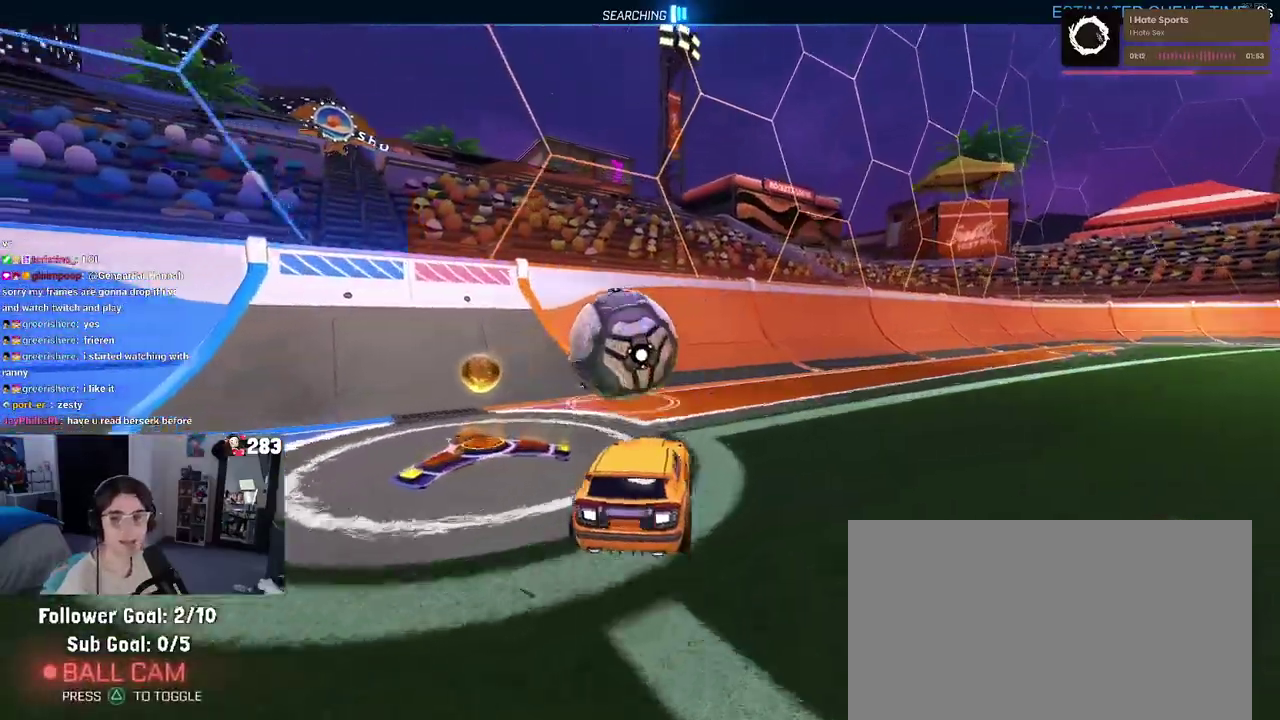
{"buttons": [], "left_stick": "left", "right_stick": "center", "events": [[117, "left_stick", "left"], [233, "left_stick", "center"], [450, "left_stick", "left"]]}
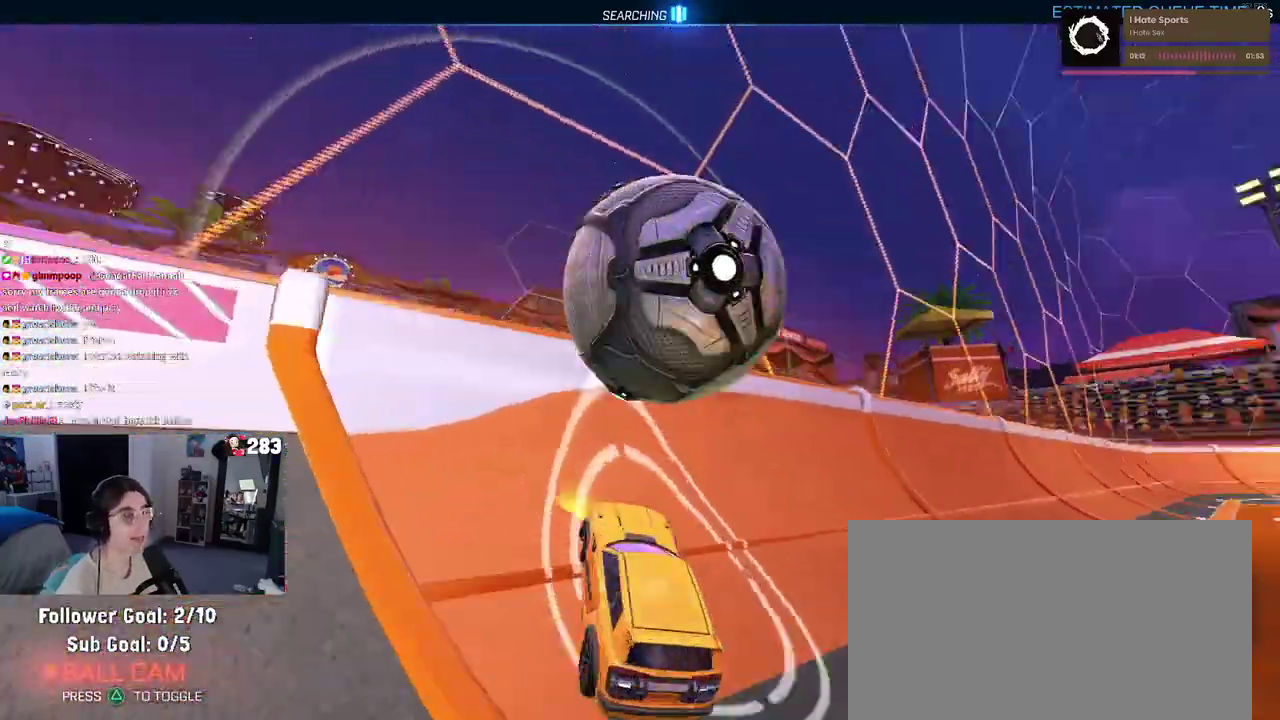
{"buttons": [], "left_stick": "down-right", "right_stick": "center", "events": [[33, "left_stick", "center"], [133, "left_stick", "right"], [250, "CROSS", "down"], [300, "left_stick", "down-right"], [367, "left_stick", "center"], [383, "CROSS", "up"], [433, "left_stick", "down-right"]]}
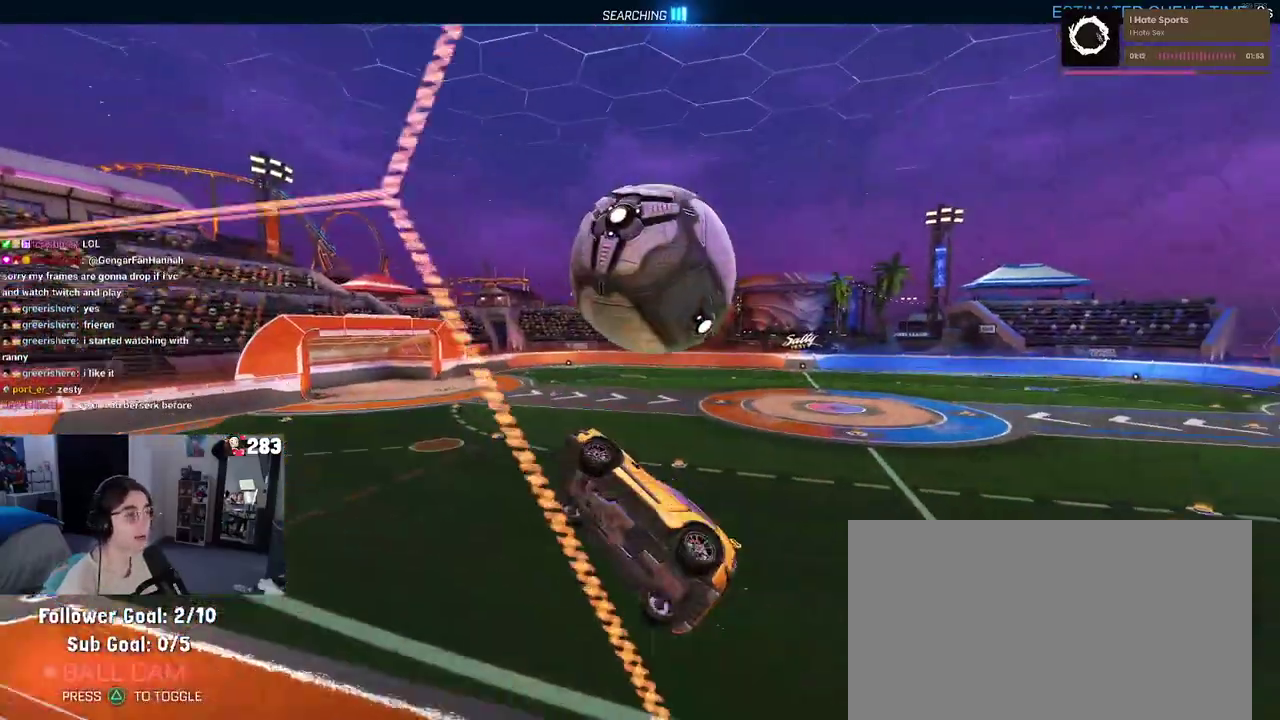
{"buttons": [], "left_stick": "left", "right_stick": "center", "events": [[283, "left_stick", "right"], [383, "left_stick", "center"], [467, "left_stick", "left"]]}
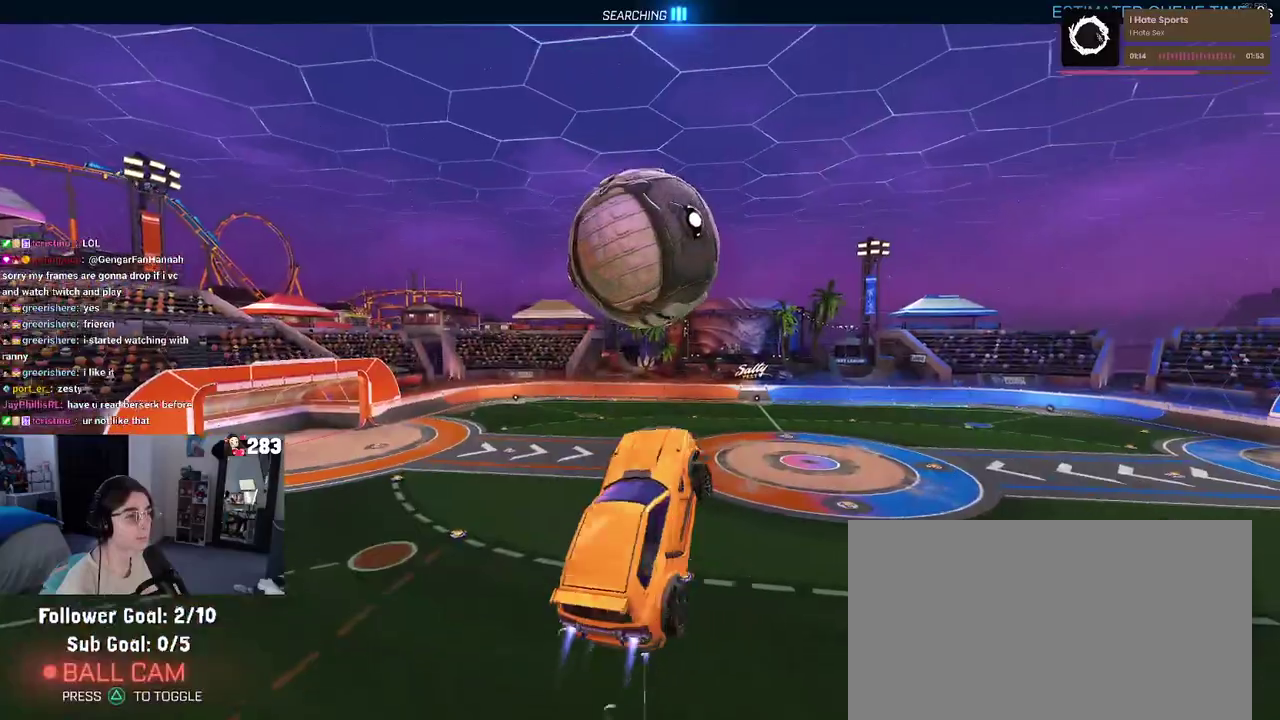
{"buttons": [], "left_stick": "down", "right_stick": "center", "events": [[133, "left_stick", "down-left"], [400, "left_stick", "down"]]}
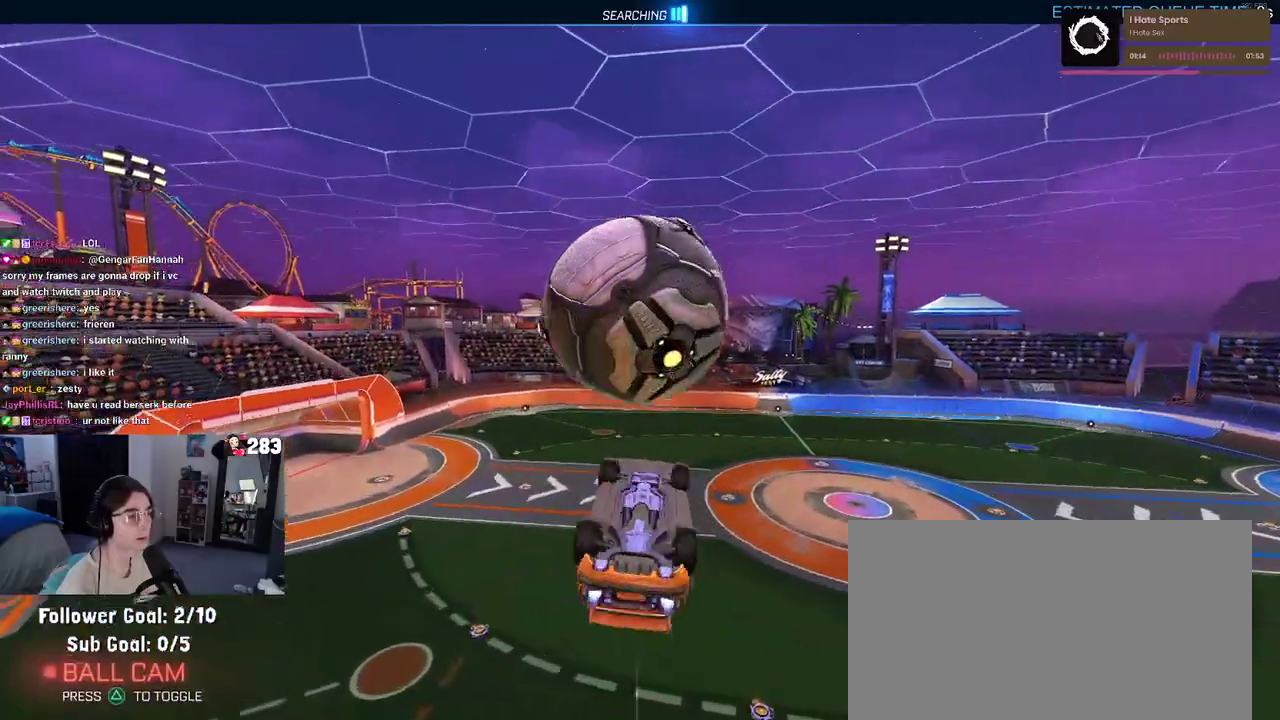
{"buttons": [], "left_stick": "up", "right_stick": "center", "events": [[83, "left_stick", "center"], [150, "left_stick", "up"]]}